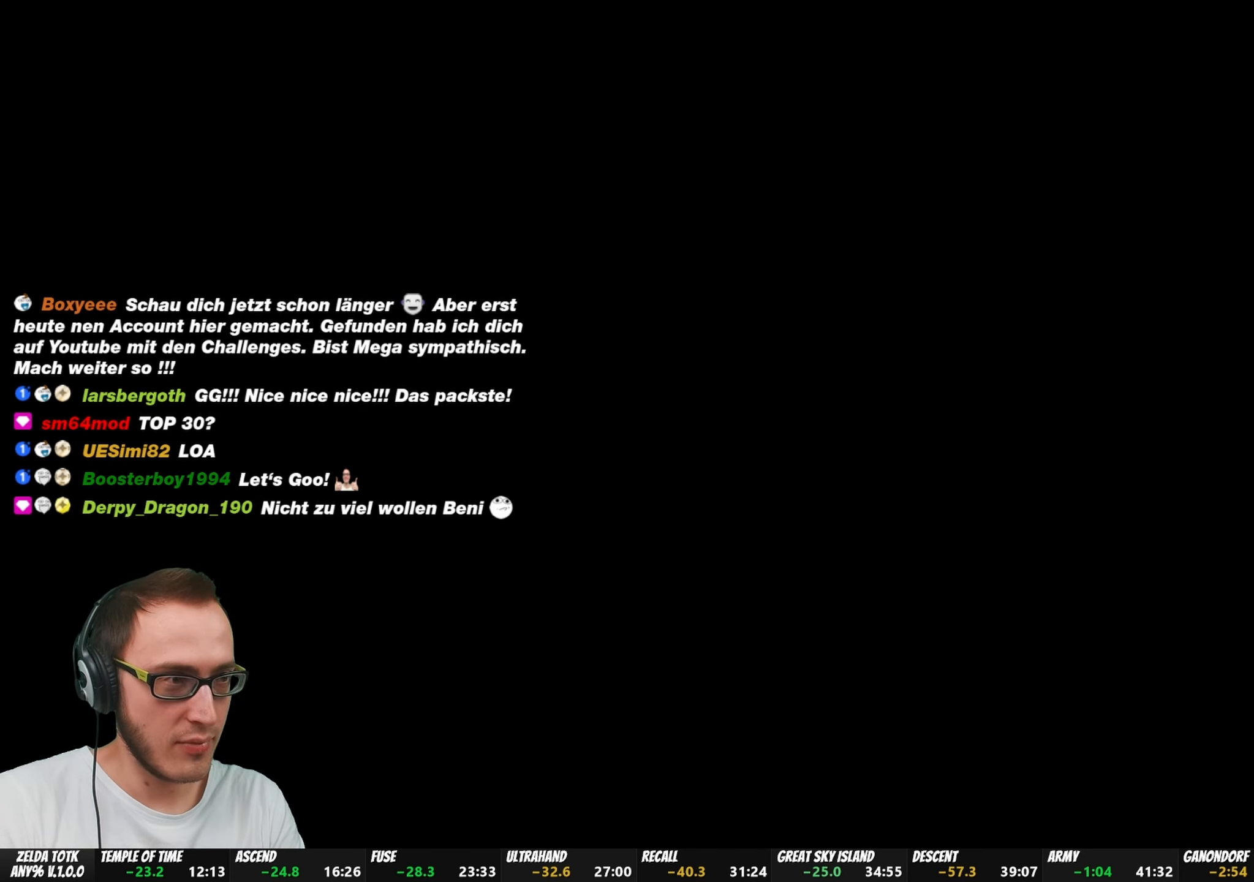
Gameplay with a controller (Nintendo layout); each line is a JSON object with the inputs held at the frame after it. "events" lists button and stick changes between this image and that frame as [ms after this image, input, new state], when the widget could be followed in between. Not read: L3 R3 START.
{"buttons": ["X"], "left_stick": "center", "right_stick": "center", "events": [[17, "X", "down"], [83, "X", "up"], [150, "X", "down"], [233, "X", "up"], [333, "X", "down"], [417, "X", "up"], [467, "X", "down"]]}
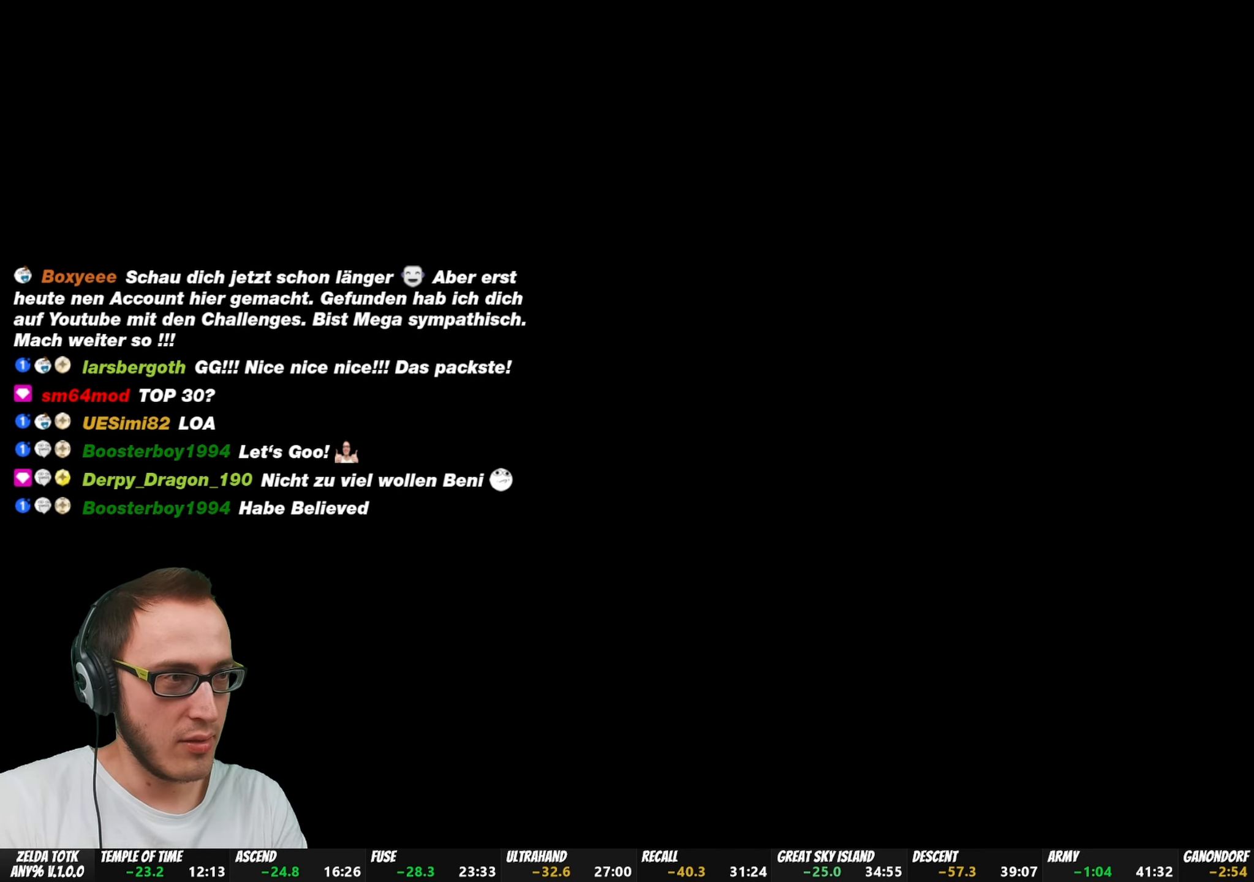
{"buttons": ["X"], "left_stick": "center", "right_stick": "center", "events": [[250, "X", "up"], [450, "X", "down"]]}
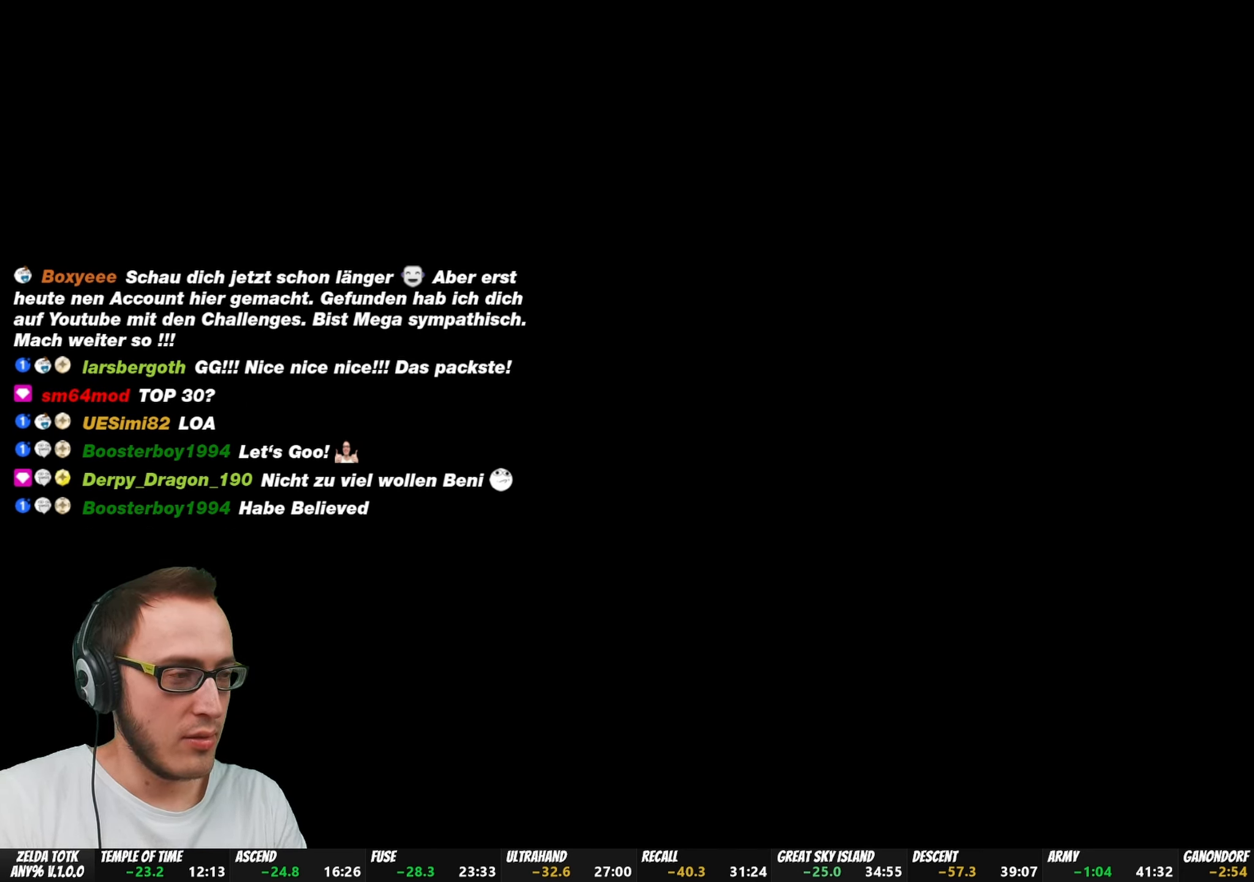
{"buttons": ["X"], "left_stick": "center", "right_stick": "center", "events": [[50, "X", "up"], [167, "X", "down"], [183, "X", "up"], [267, "X", "down"], [383, "X", "up"], [483, "X", "down"]]}
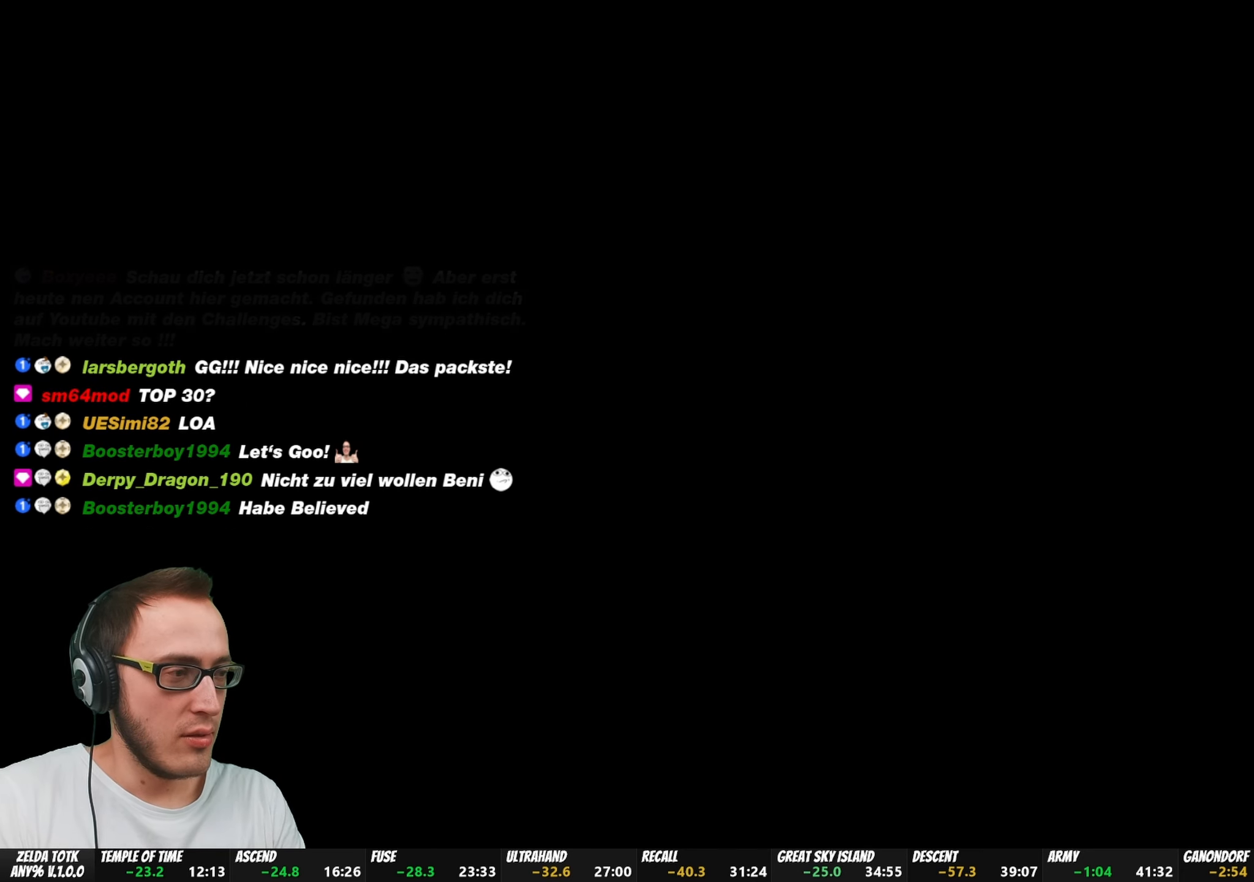
{"buttons": [], "left_stick": "center", "right_stick": "center", "events": [[83, "X", "up"], [167, "X", "down"], [233, "X", "up"], [367, "X", "down"], [417, "X", "up"]]}
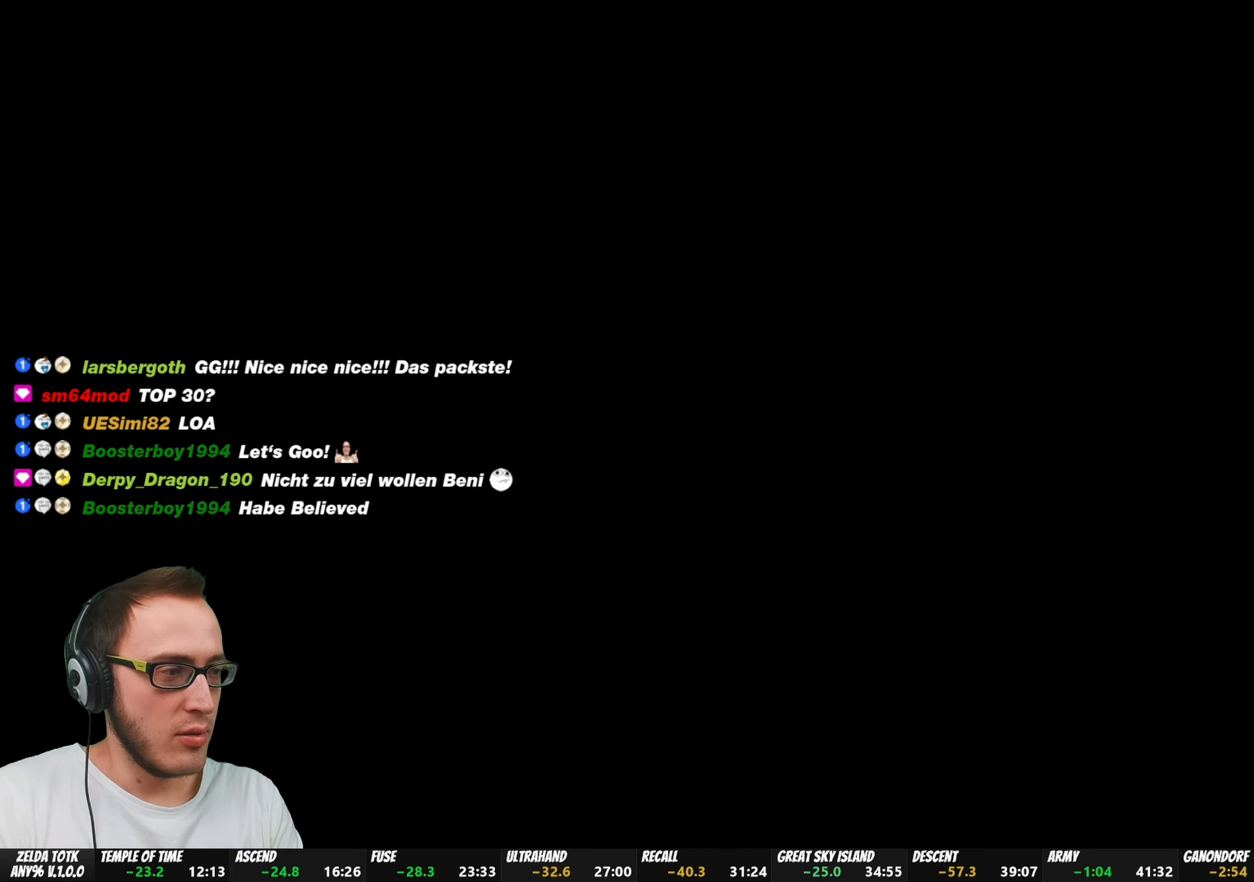
{"buttons": [], "left_stick": "center", "right_stick": "center", "events": [[67, "X", "down"], [133, "X", "up"], [167, "X", "down"], [267, "X", "up"], [367, "X", "down"], [450, "X", "up"]]}
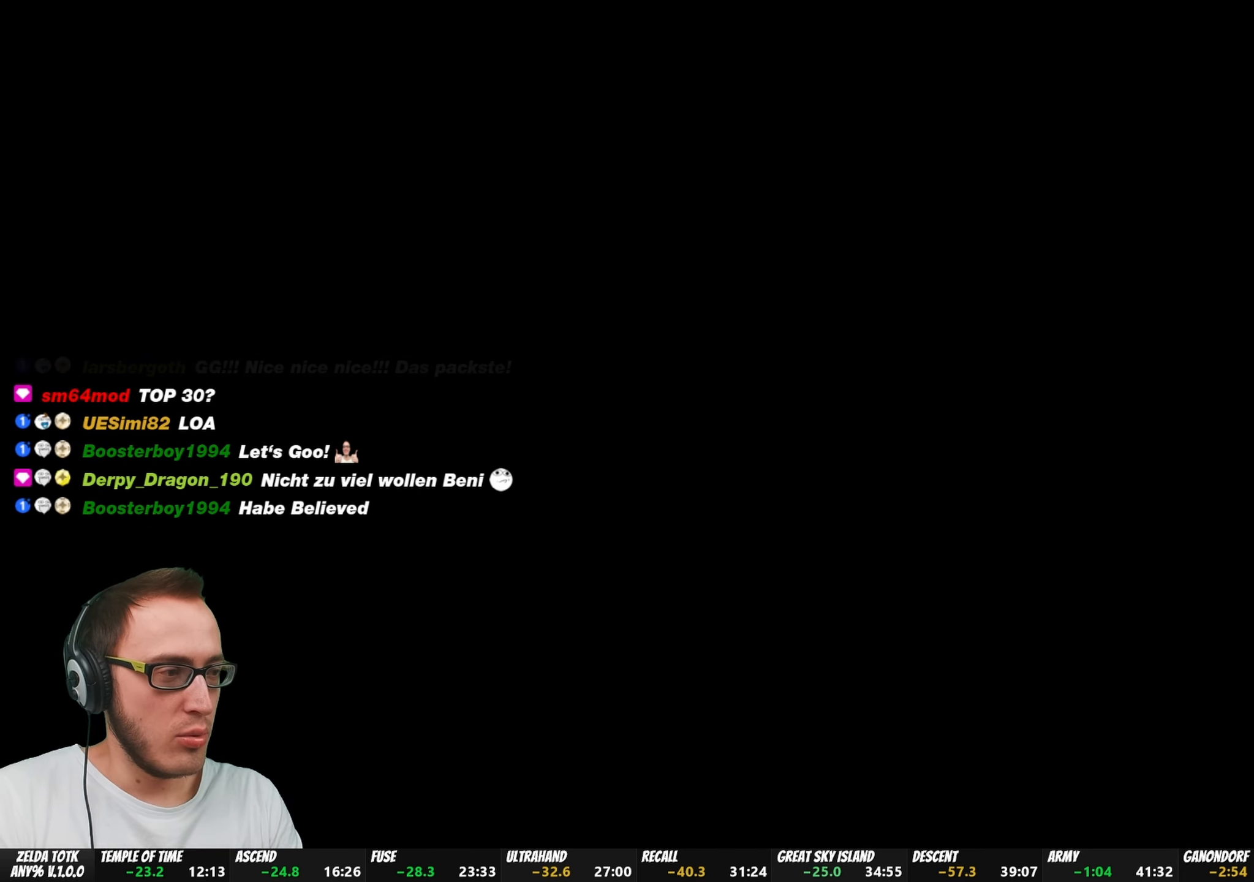
{"buttons": [], "left_stick": "center", "right_stick": "center", "events": [[33, "X", "down"], [133, "X", "up"], [217, "X", "down"], [300, "X", "up"], [383, "X", "down"], [483, "X", "up"]]}
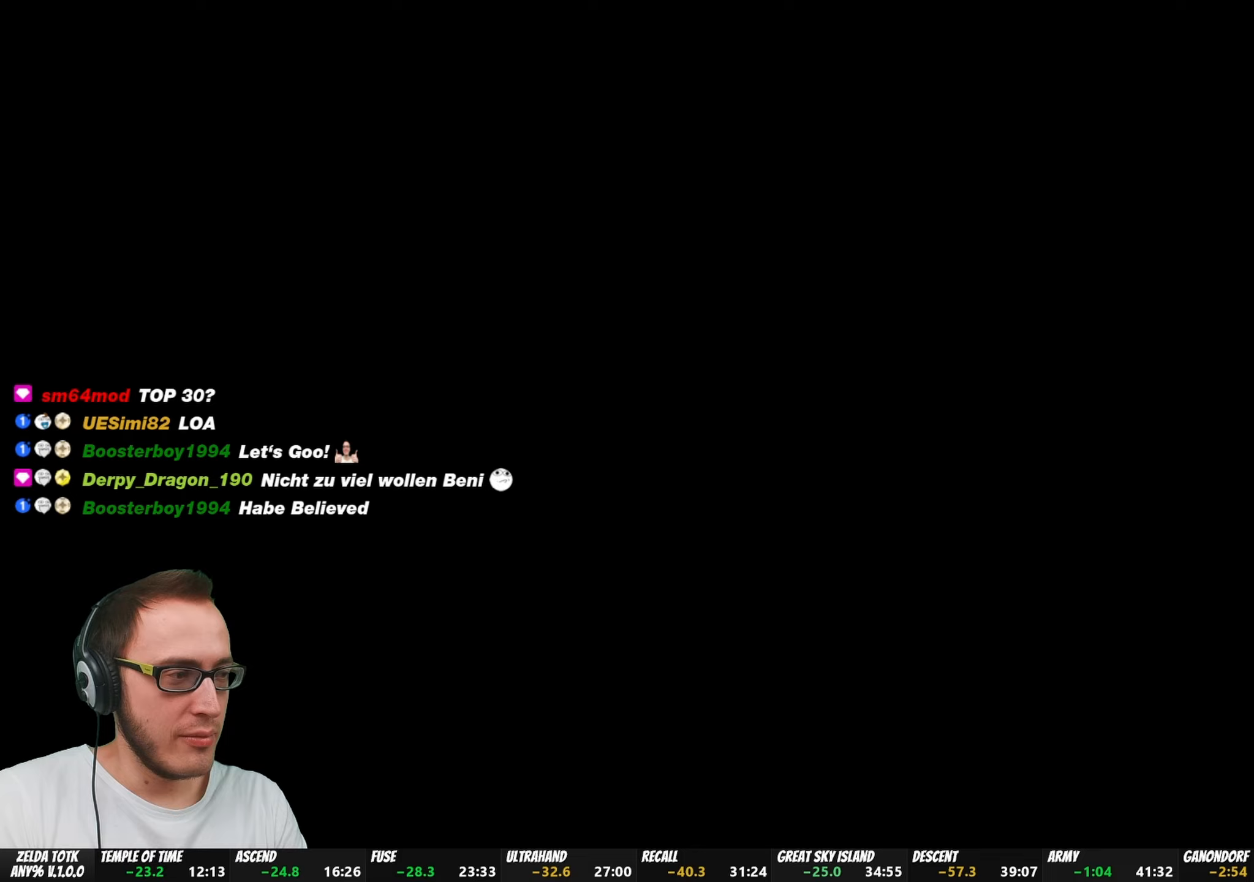
{"buttons": ["X"], "left_stick": "center", "right_stick": "center", "events": [[83, "X", "down"], [167, "X", "up"], [283, "X", "down"], [367, "X", "up"], [433, "X", "down"]]}
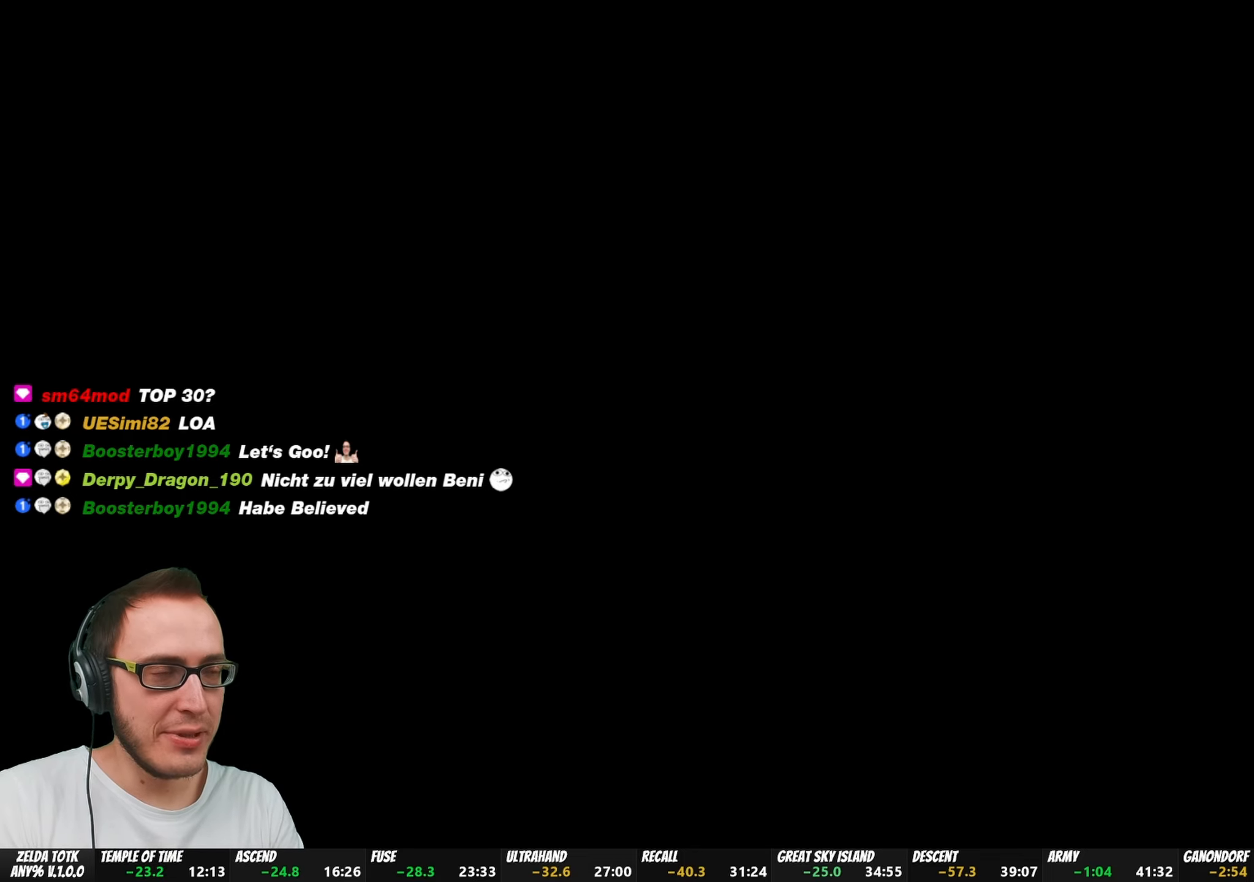
{"buttons": ["X"], "left_stick": "center", "right_stick": "center", "events": [[33, "X", "up"], [117, "X", "down"], [217, "X", "up"], [300, "X", "down"], [383, "X", "up"], [500, "X", "down"]]}
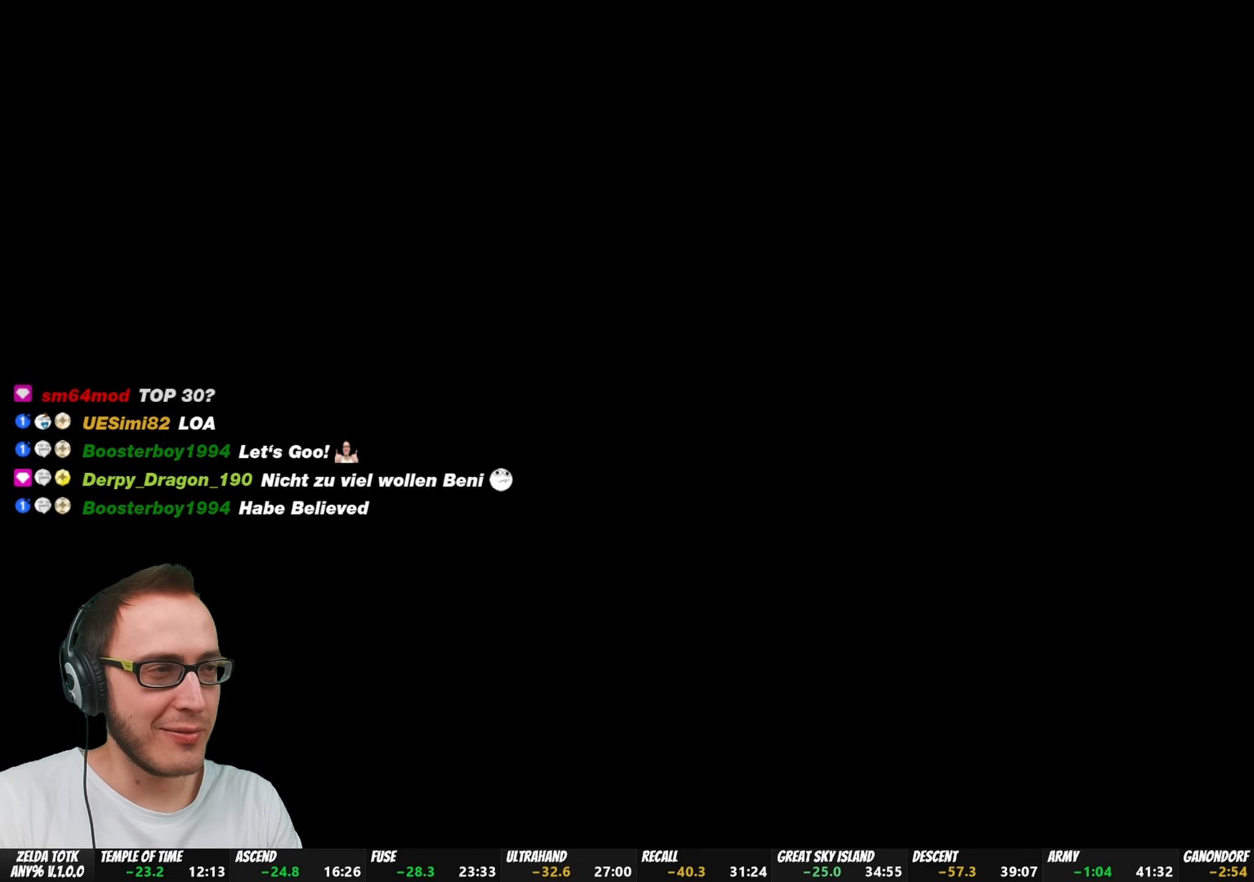
{"buttons": ["X"], "left_stick": "center", "right_stick": "center", "events": [[100, "X", "up"], [167, "X", "down"], [233, "X", "up"], [317, "X", "down"], [417, "X", "up"], [500, "X", "down"]]}
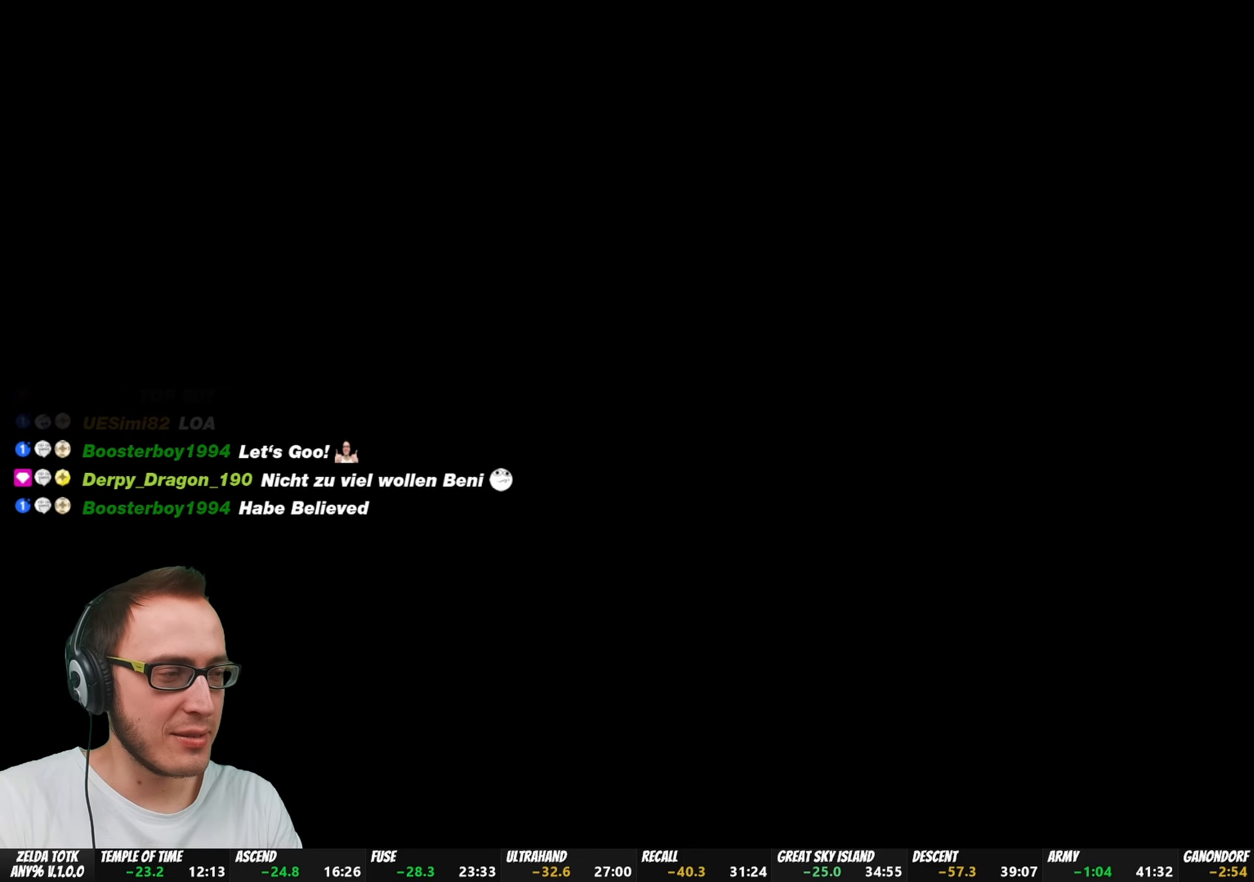
{"buttons": ["X"], "left_stick": "center", "right_stick": "center", "events": [[83, "X", "up"], [183, "X", "down"], [267, "X", "up"], [333, "X", "down"], [417, "X", "up"], [500, "X", "down"]]}
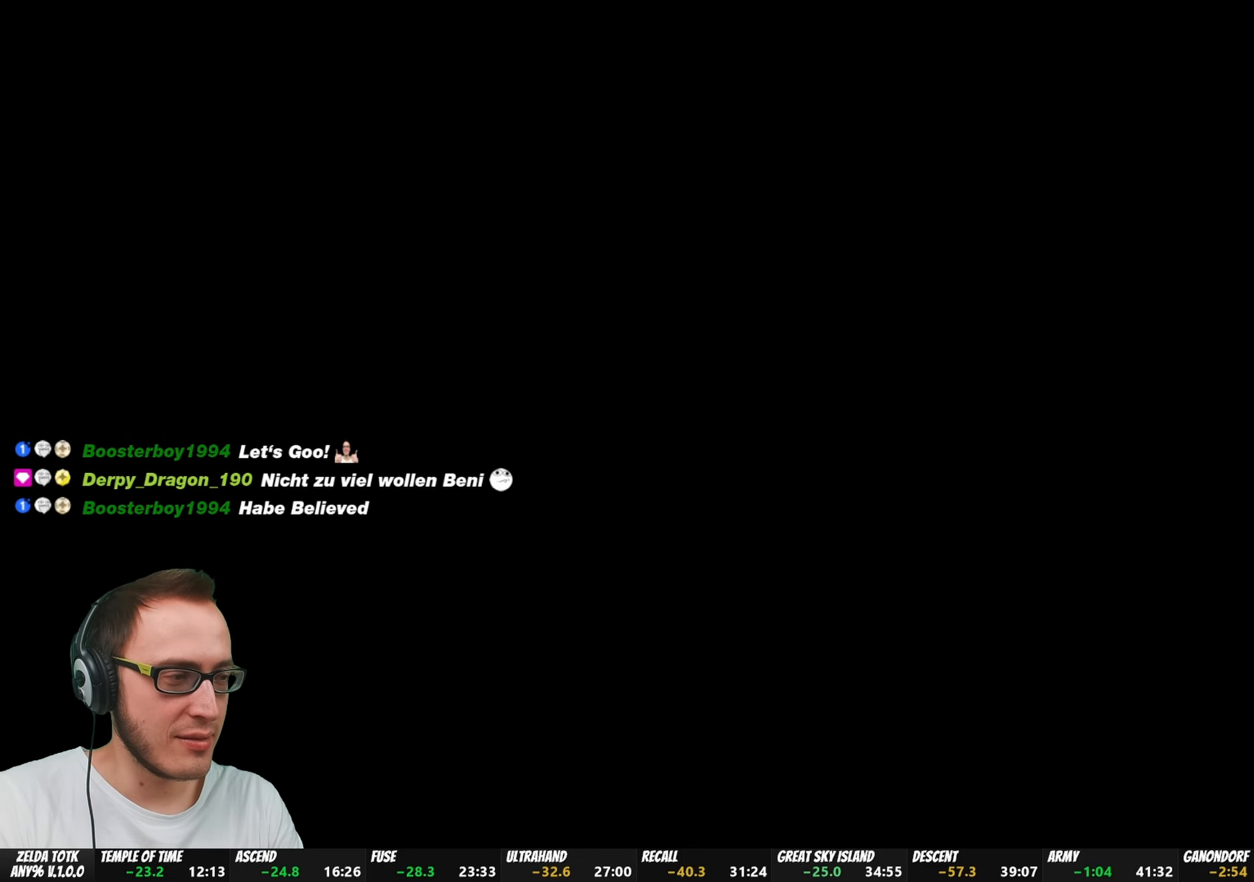
{"buttons": ["X"], "left_stick": "center", "right_stick": "center", "events": [[83, "X", "up"], [167, "X", "down"], [250, "X", "up"], [367, "X", "down"], [417, "X", "up"], [500, "X", "down"]]}
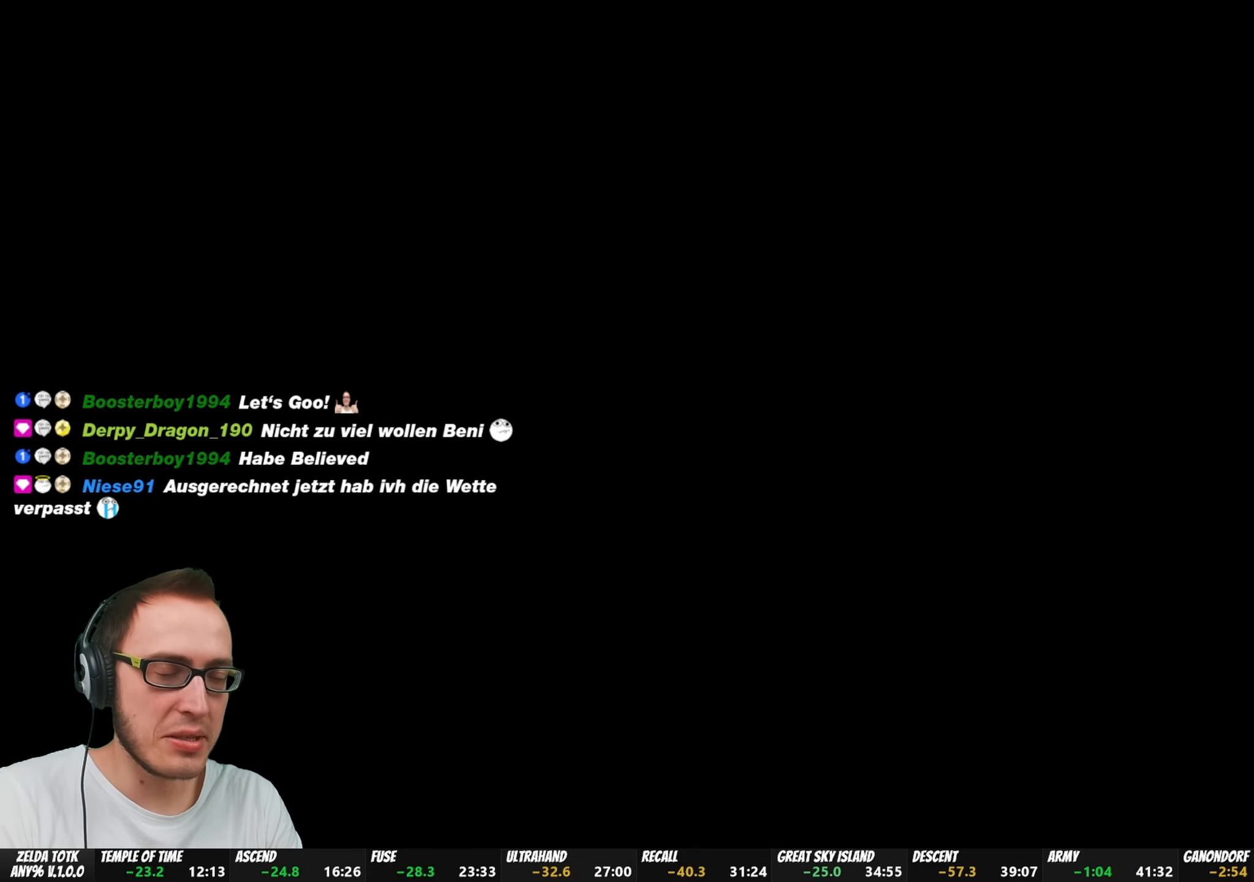
{"buttons": [], "left_stick": "center", "right_stick": "center", "events": [[100, "X", "up"], [200, "X", "down"], [283, "X", "up"], [333, "X", "down"], [433, "X", "up"]]}
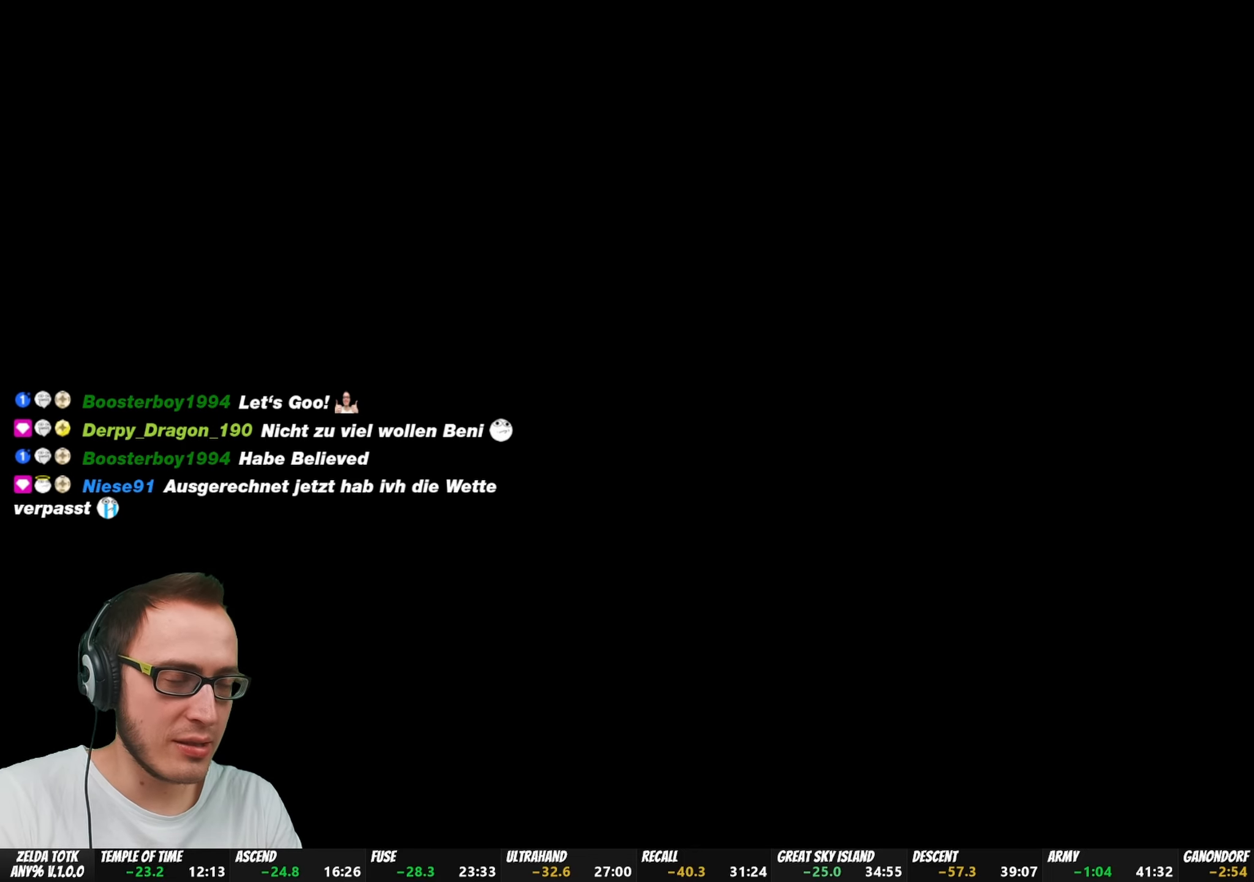
{"buttons": [], "left_stick": "center", "right_stick": "center", "events": [[17, "X", "down"], [117, "X", "up"], [200, "X", "down"], [317, "X", "up"]]}
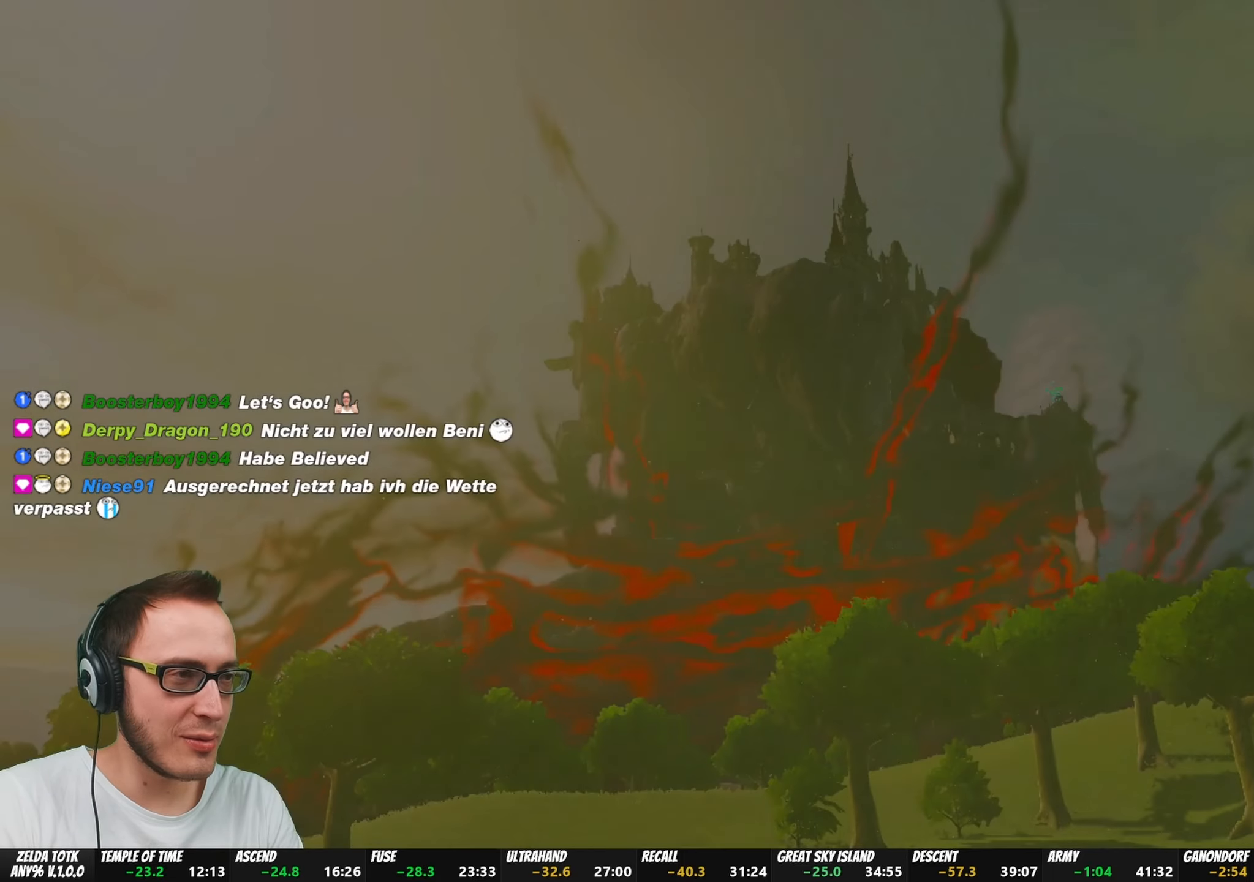
{"buttons": ["X"], "left_stick": "center", "right_stick": "center", "events": [[33, "X", "down"], [133, "X", "up"], [217, "X", "down"], [350, "X", "up"], [367, "X", "down"], [450, "X", "up"], [500, "X", "down"]]}
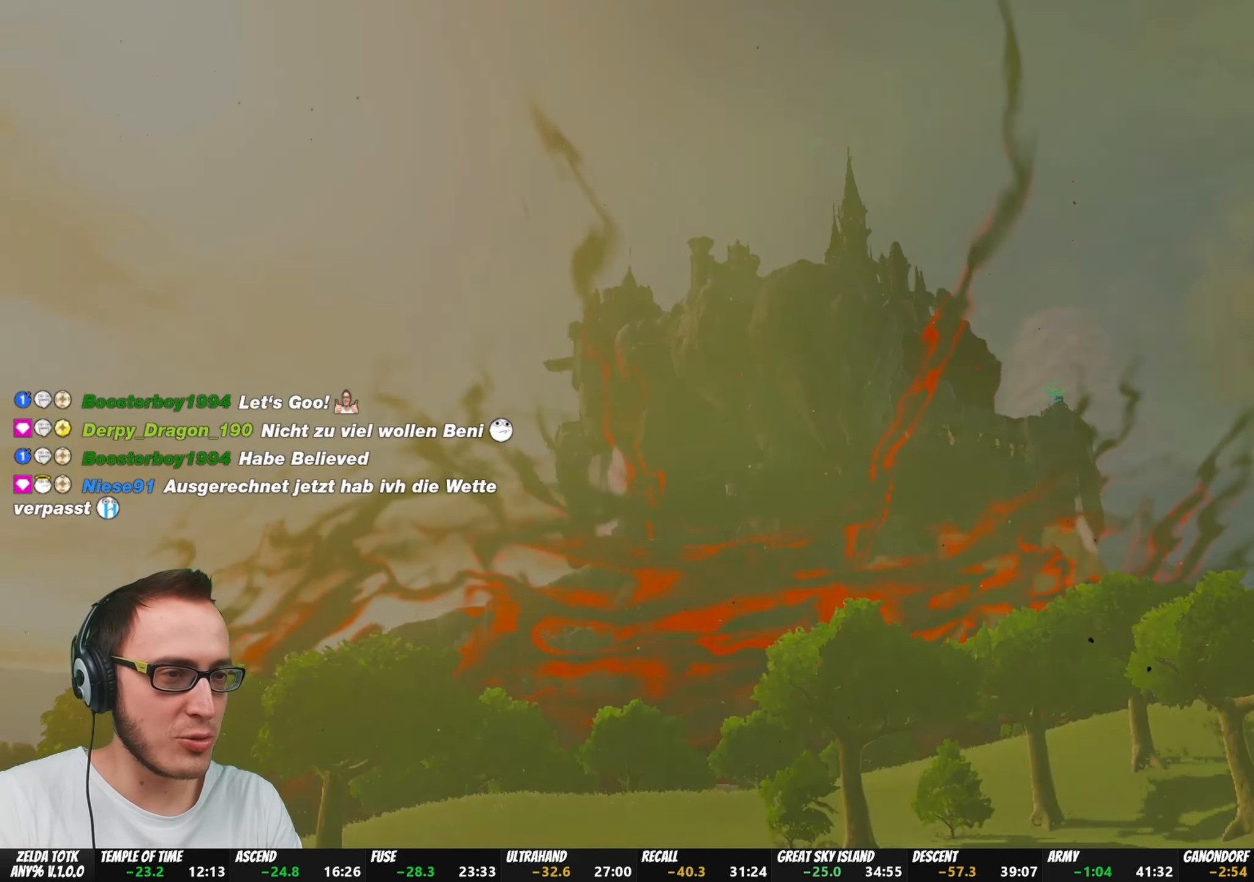
{"buttons": ["X"], "left_stick": "center", "right_stick": "center", "events": [[100, "X", "up"], [183, "X", "down"], [450, "X", "up"], [500, "X", "down"]]}
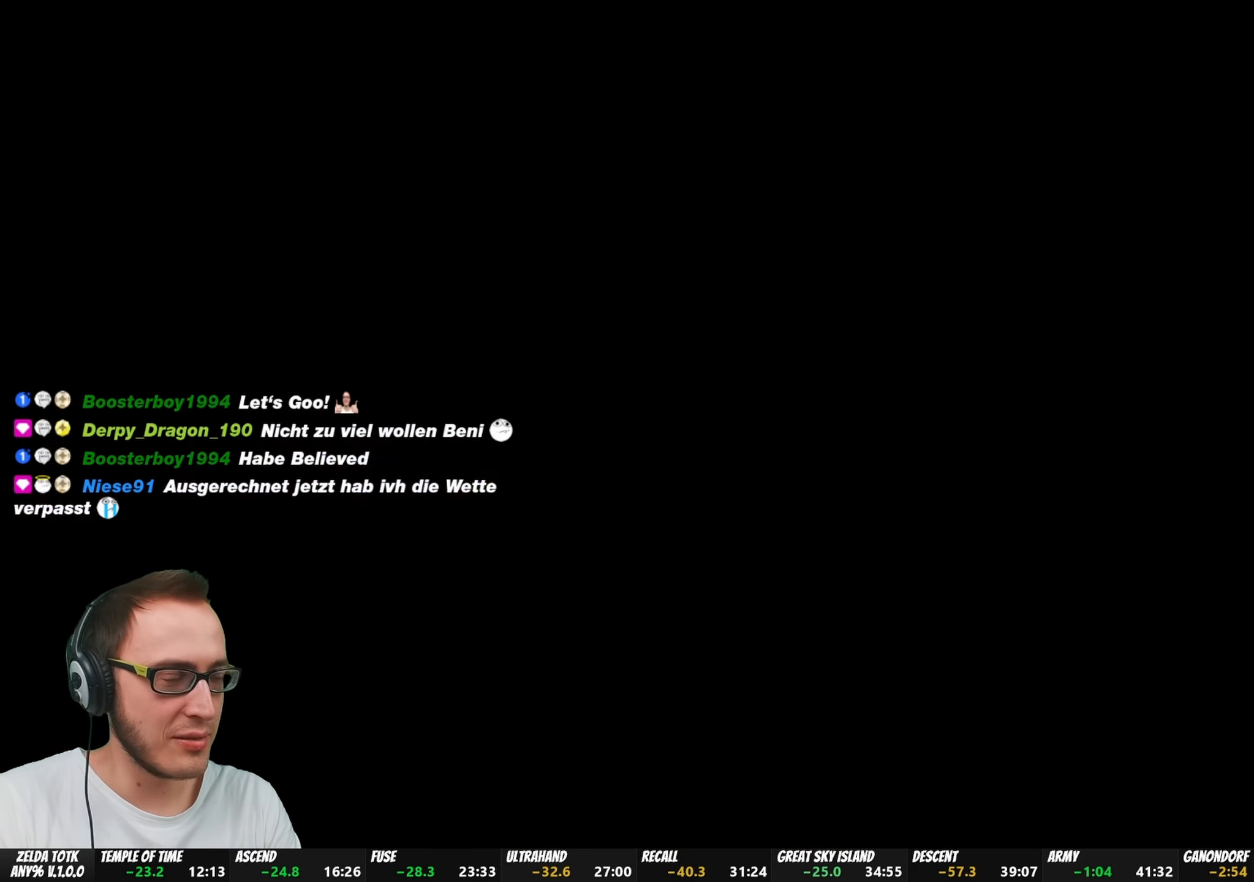
{"buttons": ["X"], "left_stick": "center", "right_stick": "center", "events": [[50, "X", "up"], [117, "X", "down"], [200, "X", "up"], [267, "X", "down"], [383, "X", "up"], [467, "X", "down"]]}
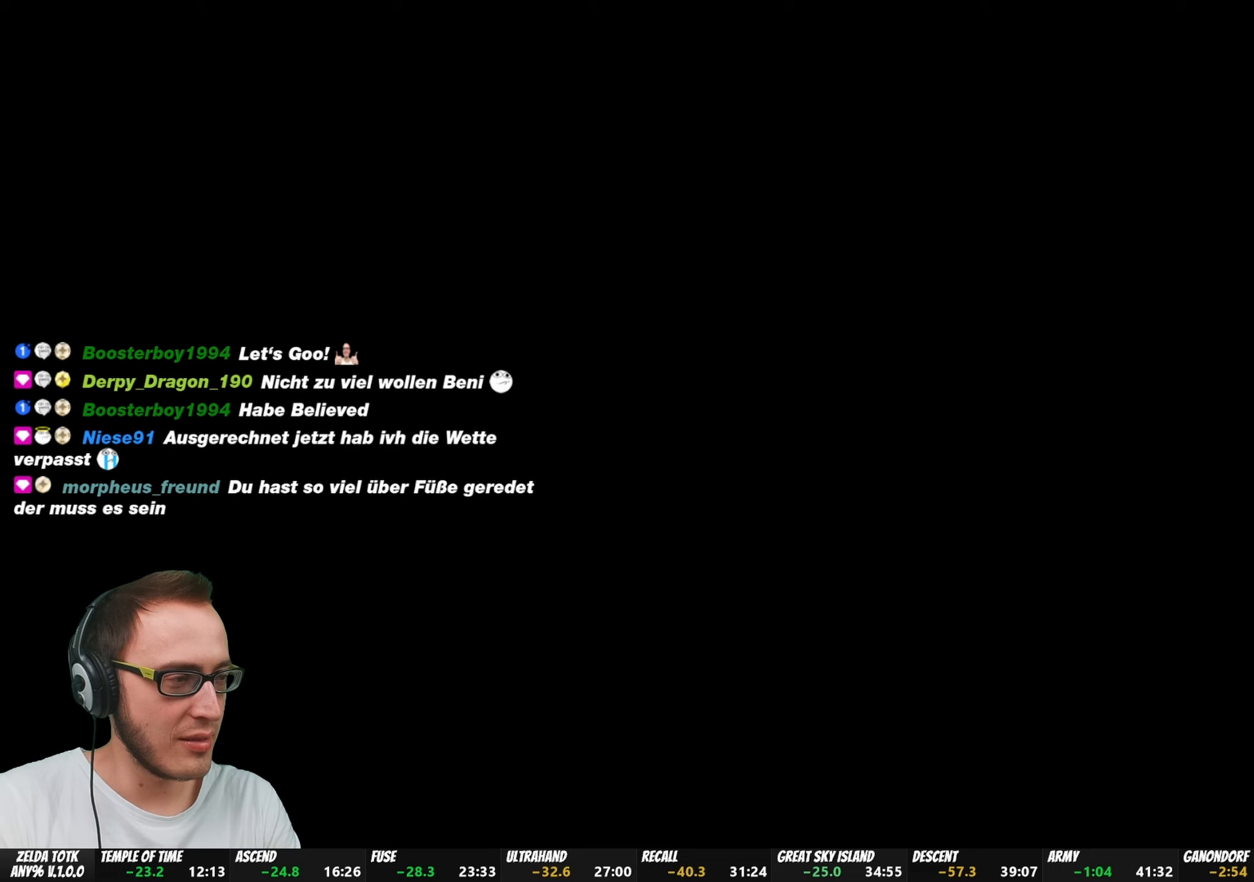
{"buttons": [], "left_stick": "center", "right_stick": "center", "events": [[33, "X", "up"], [100, "X", "down"], [200, "X", "up"], [267, "X", "down"], [383, "X", "up"]]}
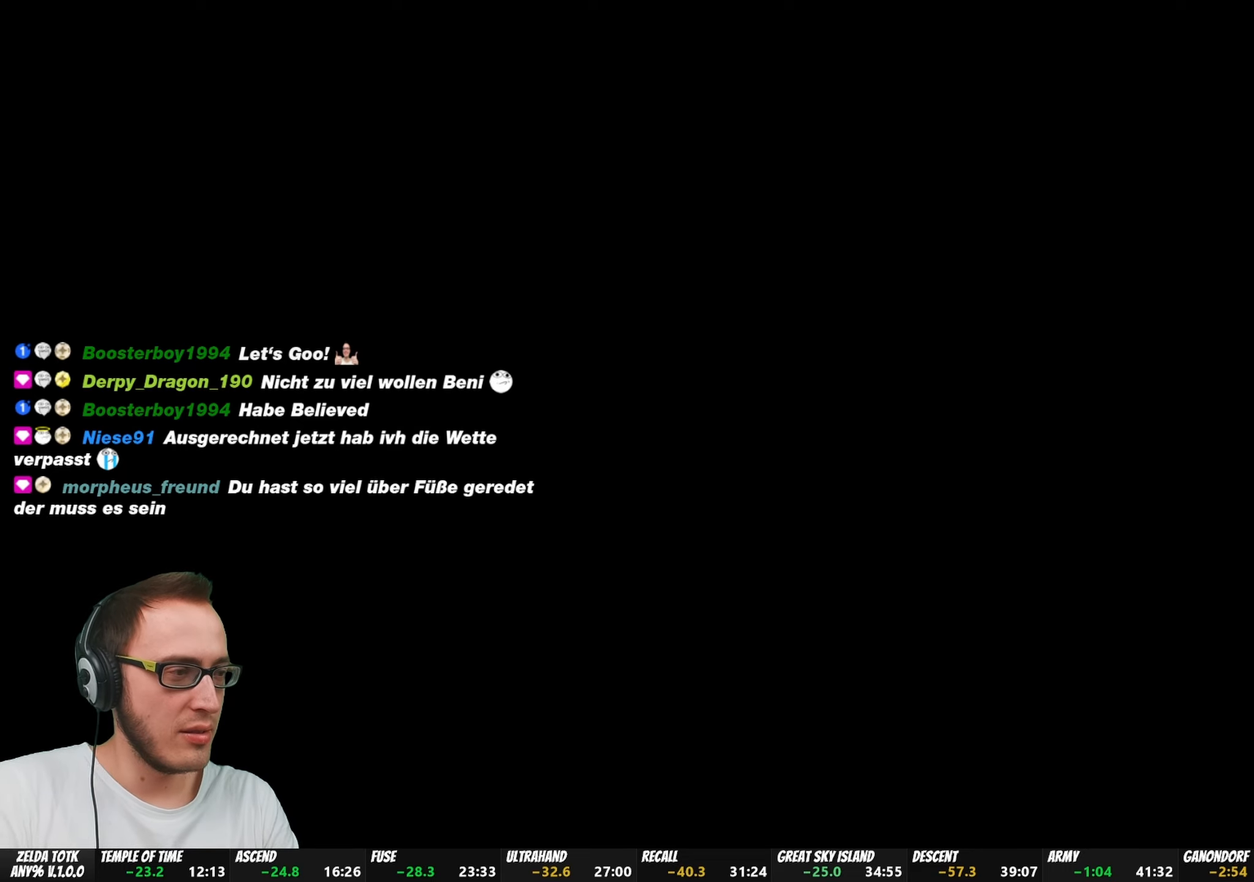
{"buttons": ["A", "B"], "left_stick": "center", "right_stick": "center", "events": [[217, "A", "down"], [217, "B", "down"], [333, "B", "up"], [367, "A", "up"], [433, "A", "down"], [433, "B", "down"]]}
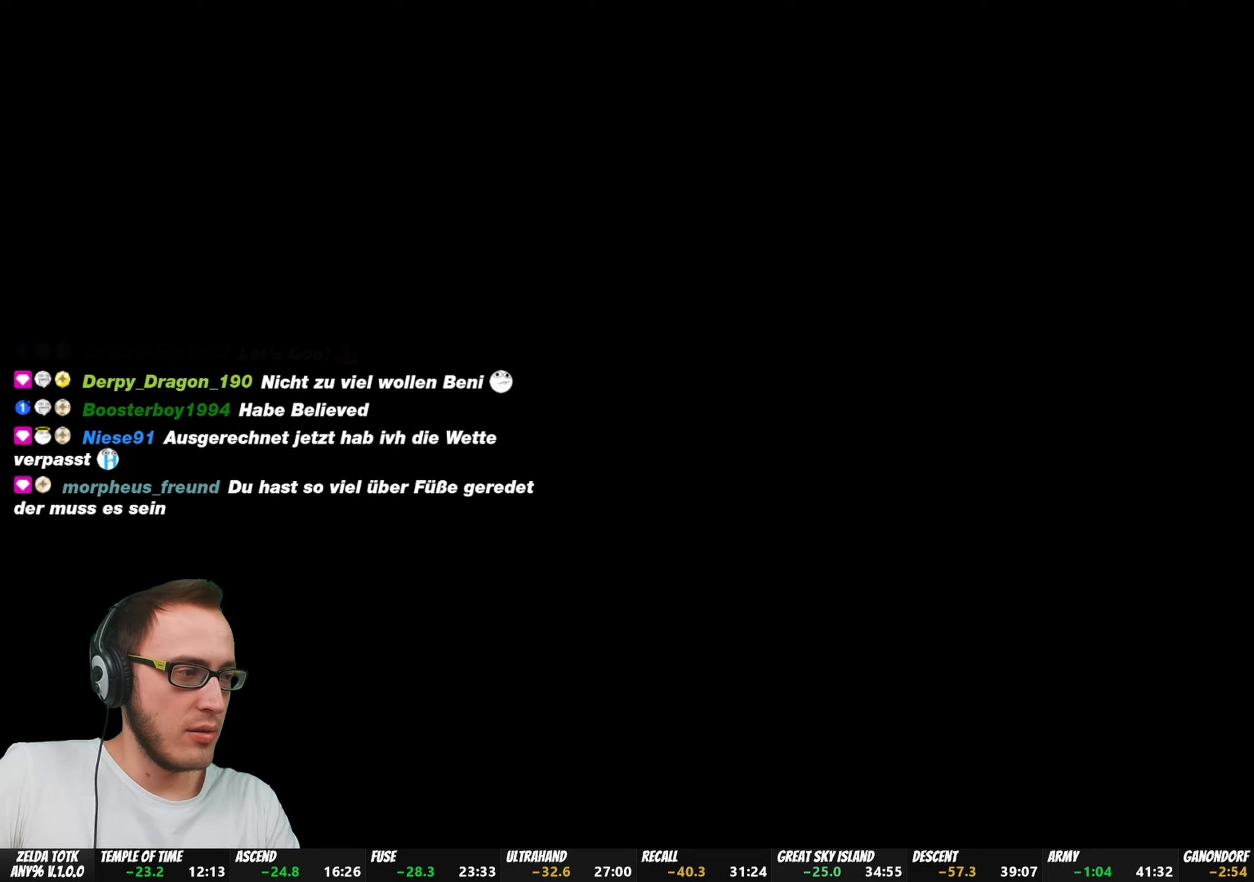
{"buttons": [], "left_stick": "center", "right_stick": "center", "events": [[50, "A", "up"], [50, "B", "up"], [133, "B", "down"], [150, "A", "down"], [267, "A", "up"], [267, "B", "up"], [367, "A", "down"], [367, "B", "down"], [483, "A", "up"], [483, "B", "up"]]}
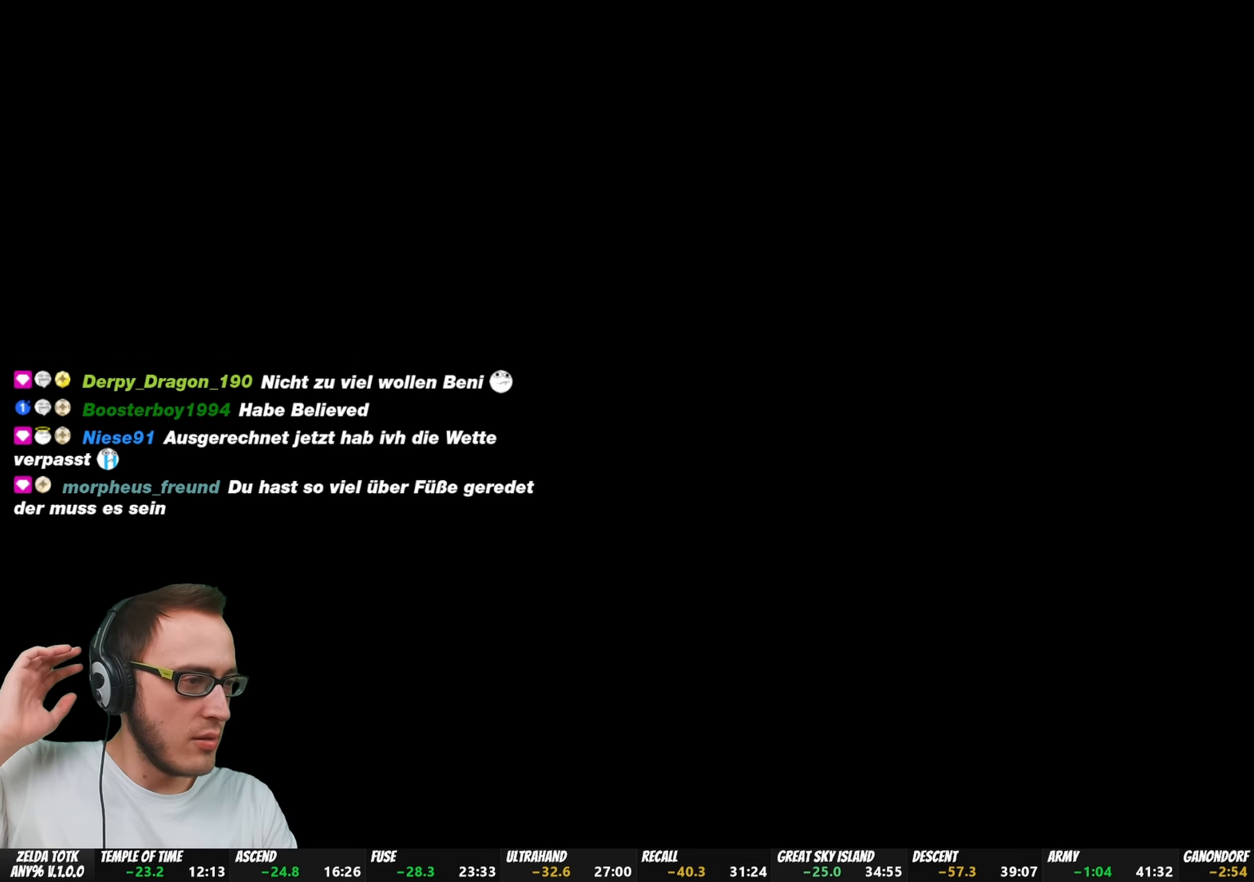
{"buttons": ["B"], "left_stick": "center", "right_stick": "center", "events": [[67, "B", "down"], [83, "A", "down"], [217, "A", "up"], [217, "B", "up"], [300, "A", "down"], [300, "B", "down"], [433, "A", "up"], [450, "B", "up"], [500, "B", "down"]]}
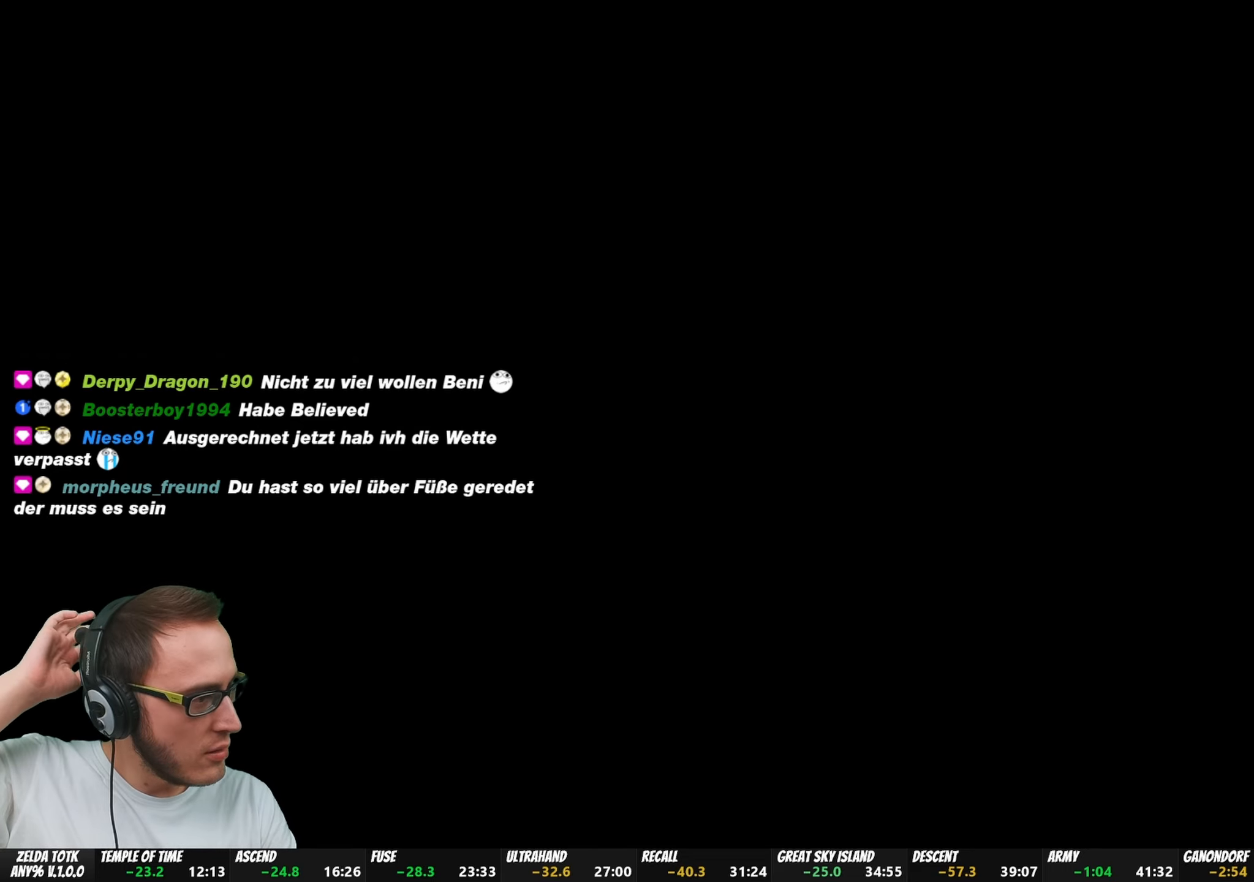
{"buttons": ["A", "B"], "left_stick": "center", "right_stick": "center", "events": [[33, "A", "down"], [167, "A", "up"], [167, "B", "up"], [250, "B", "down"], [267, "A", "down"], [400, "A", "up"], [400, "B", "up"], [500, "A", "down"], [500, "B", "down"]]}
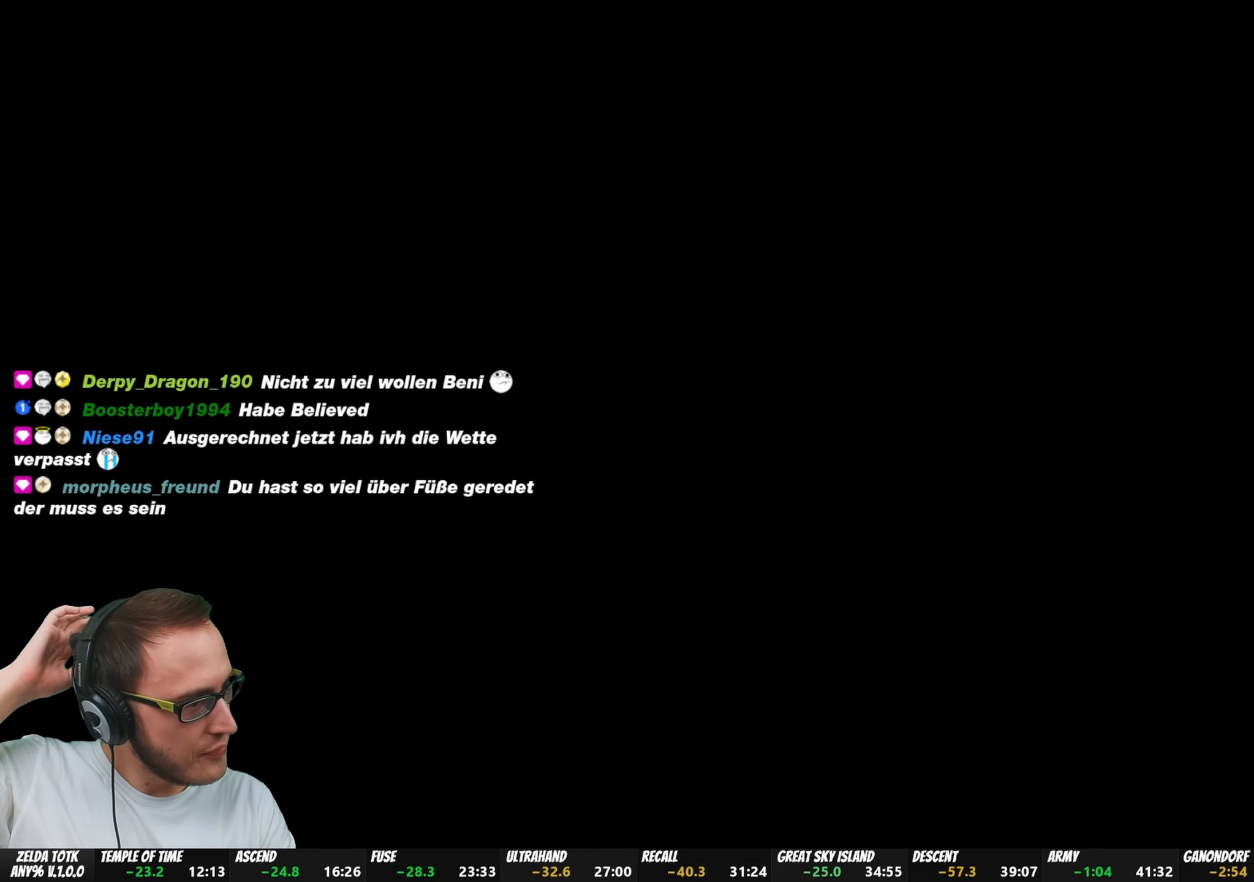
{"buttons": ["A", "B"], "left_stick": "center", "right_stick": "center", "events": [[133, "A", "up"], [150, "B", "up"], [233, "B", "down"], [250, "A", "down"], [417, "A", "up"], [417, "B", "up"], [467, "B", "down"], [483, "A", "down"]]}
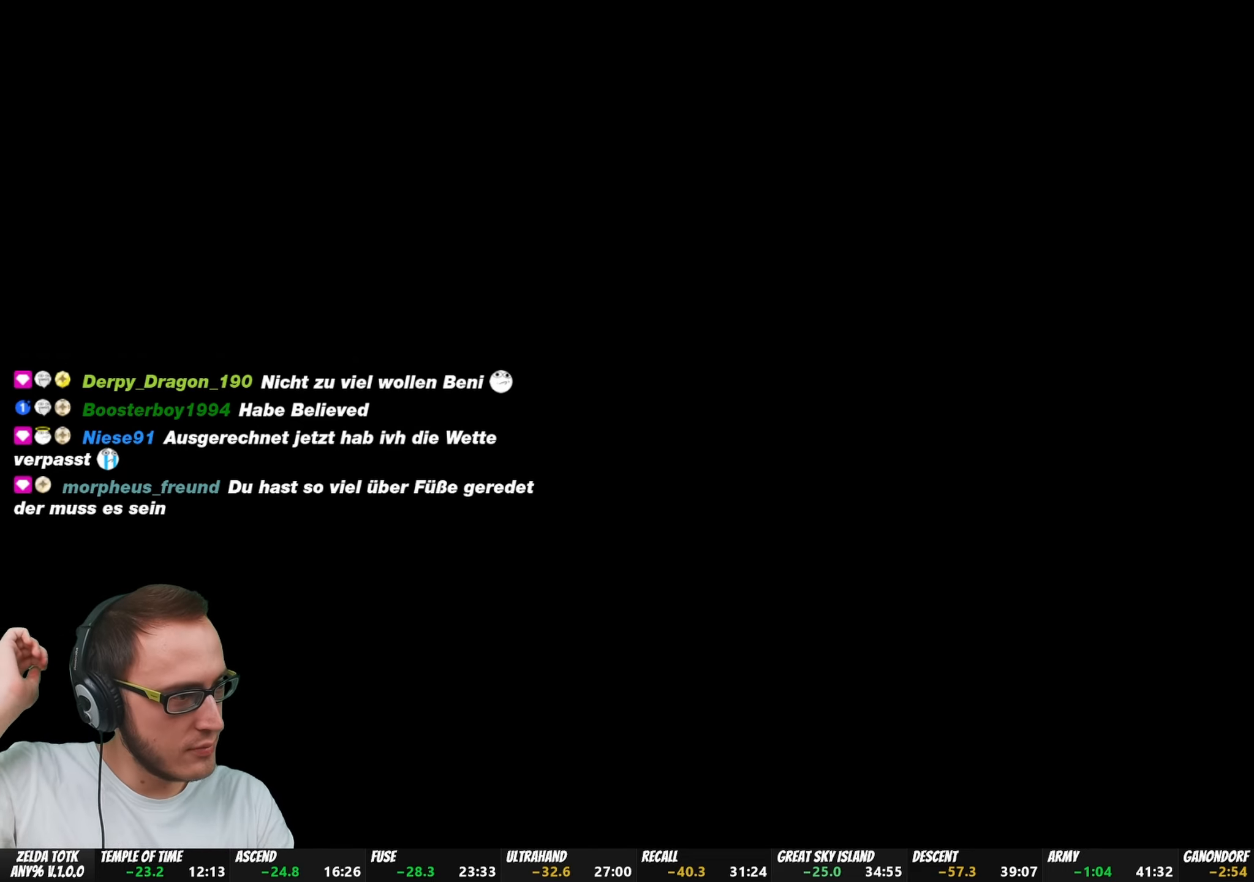
{"buttons": ["A"], "left_stick": "center", "right_stick": "center", "events": [[83, "B", "up"], [100, "A", "up"], [200, "A", "down"], [200, "B", "down"], [400, "A", "up"], [400, "B", "up"], [433, "A", "down"], [433, "B", "down"], [500, "B", "up"]]}
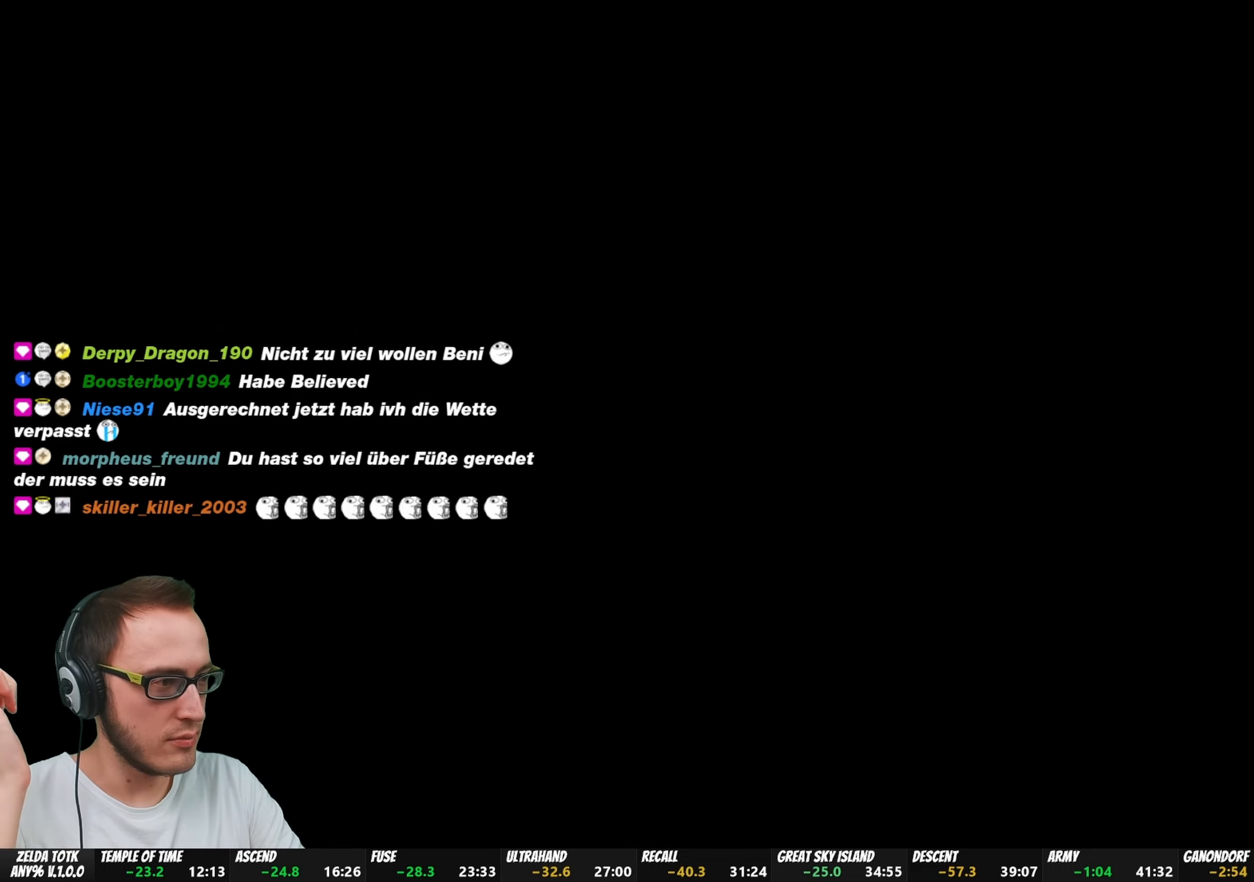
{"buttons": [], "left_stick": "center", "right_stick": "center", "events": [[67, "A", "up"], [133, "A", "down"], [133, "B", "down"], [250, "B", "up"], [283, "A", "up"], [333, "B", "down"], [367, "A", "down"], [467, "B", "up"], [500, "A", "up"]]}
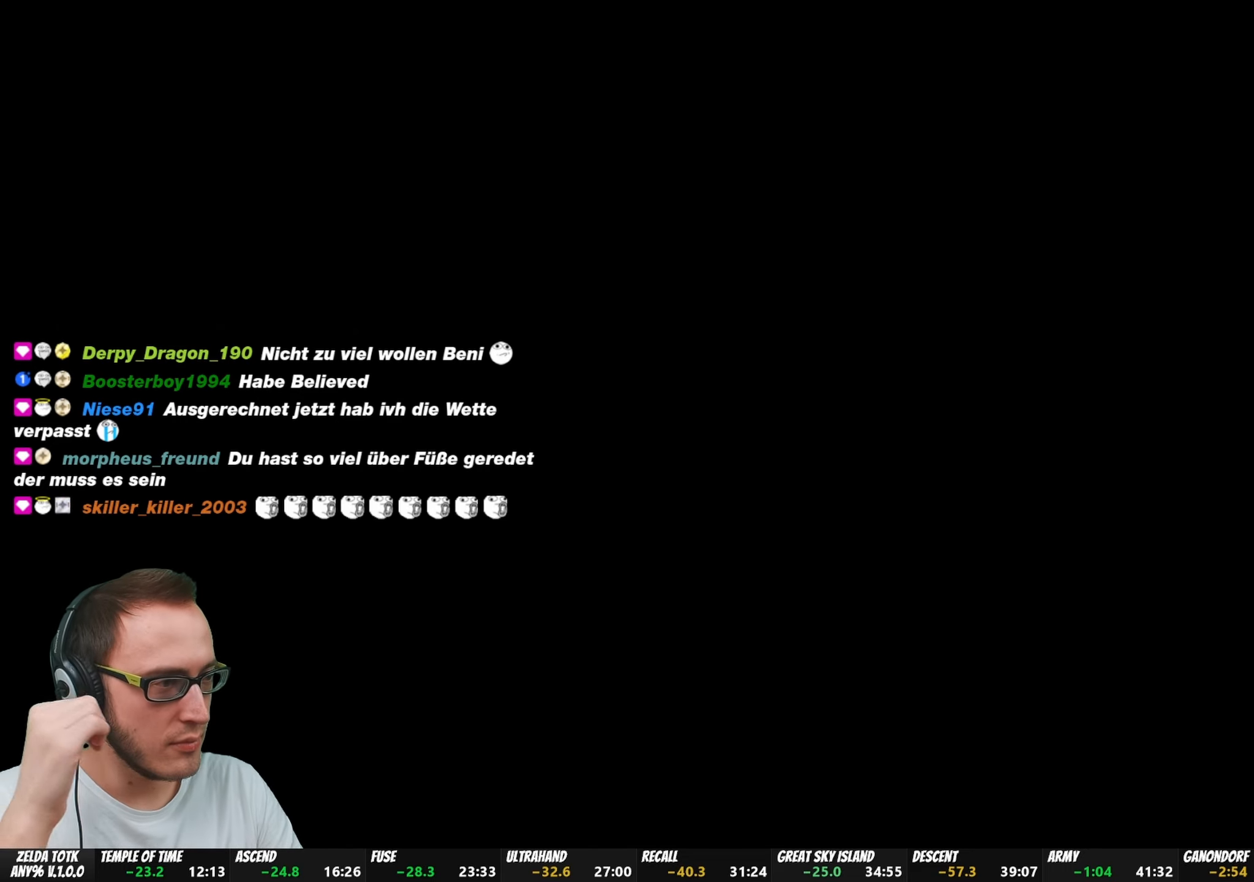
{"buttons": [], "left_stick": "center", "right_stick": "center", "events": [[67, "B", "down"], [100, "A", "down"], [217, "A", "up"], [217, "B", "up"], [300, "B", "down"], [317, "A", "down"], [433, "B", "up"], [467, "A", "up"]]}
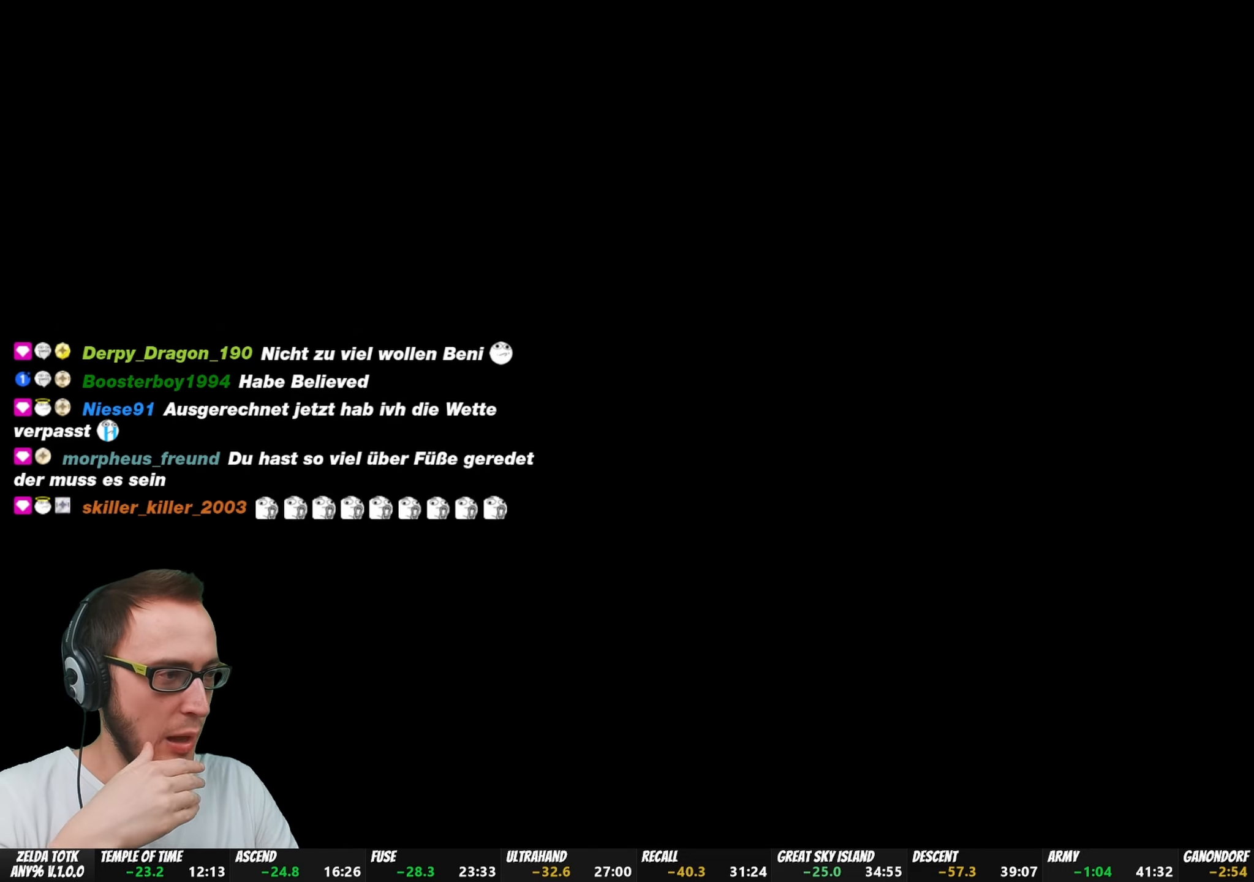
{"buttons": ["A", "B"], "left_stick": "center", "right_stick": "center", "events": [[50, "B", "down"], [67, "A", "down"], [167, "B", "up"], [183, "A", "up"], [250, "B", "down"], [267, "A", "down"], [350, "B", "up"], [367, "A", "up"], [450, "A", "down"], [450, "B", "down"]]}
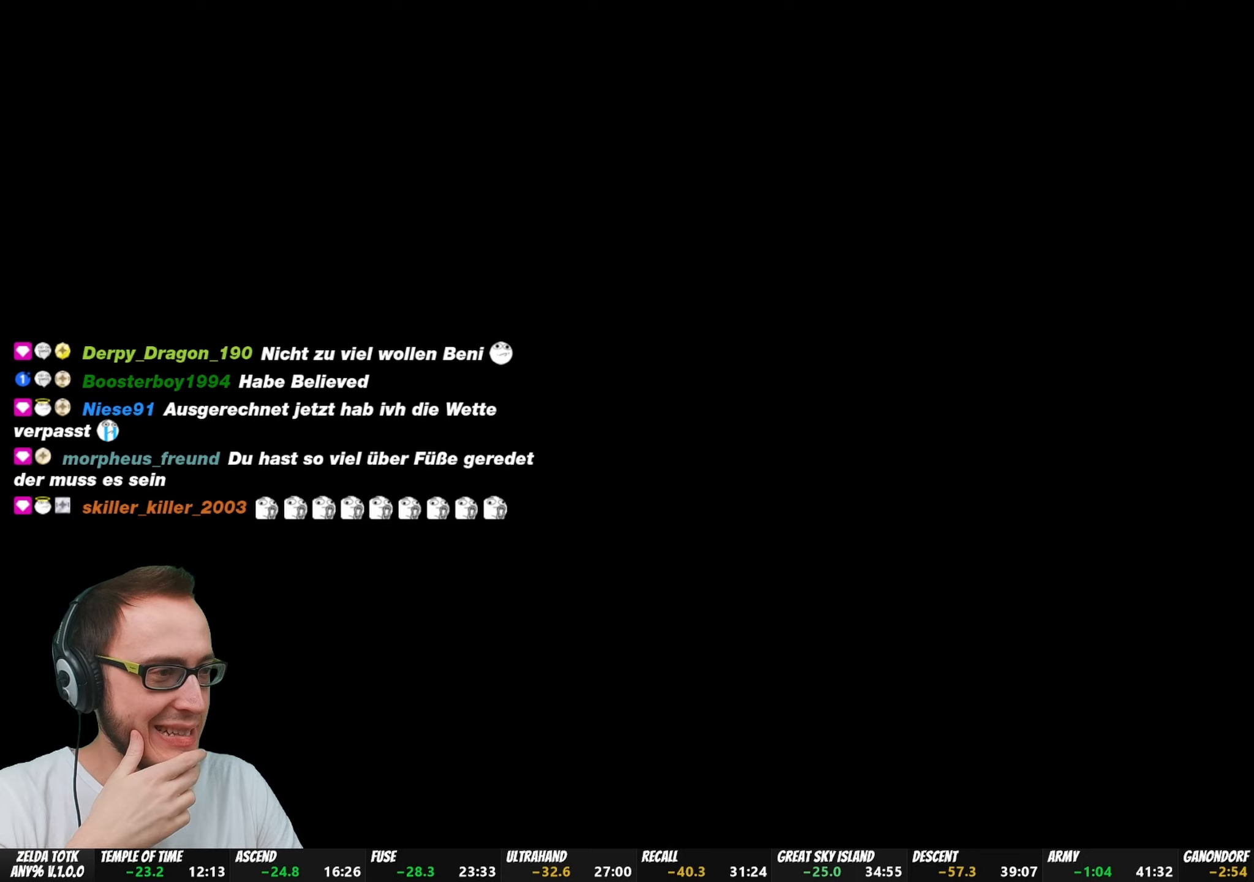
{"buttons": [], "left_stick": "center", "right_stick": "center", "events": [[33, "B", "up"], [67, "A", "up"], [133, "A", "down"], [133, "B", "down"], [217, "B", "up"], [233, "A", "up"], [317, "B", "down"], [333, "A", "down"], [400, "B", "up"], [433, "A", "up"]]}
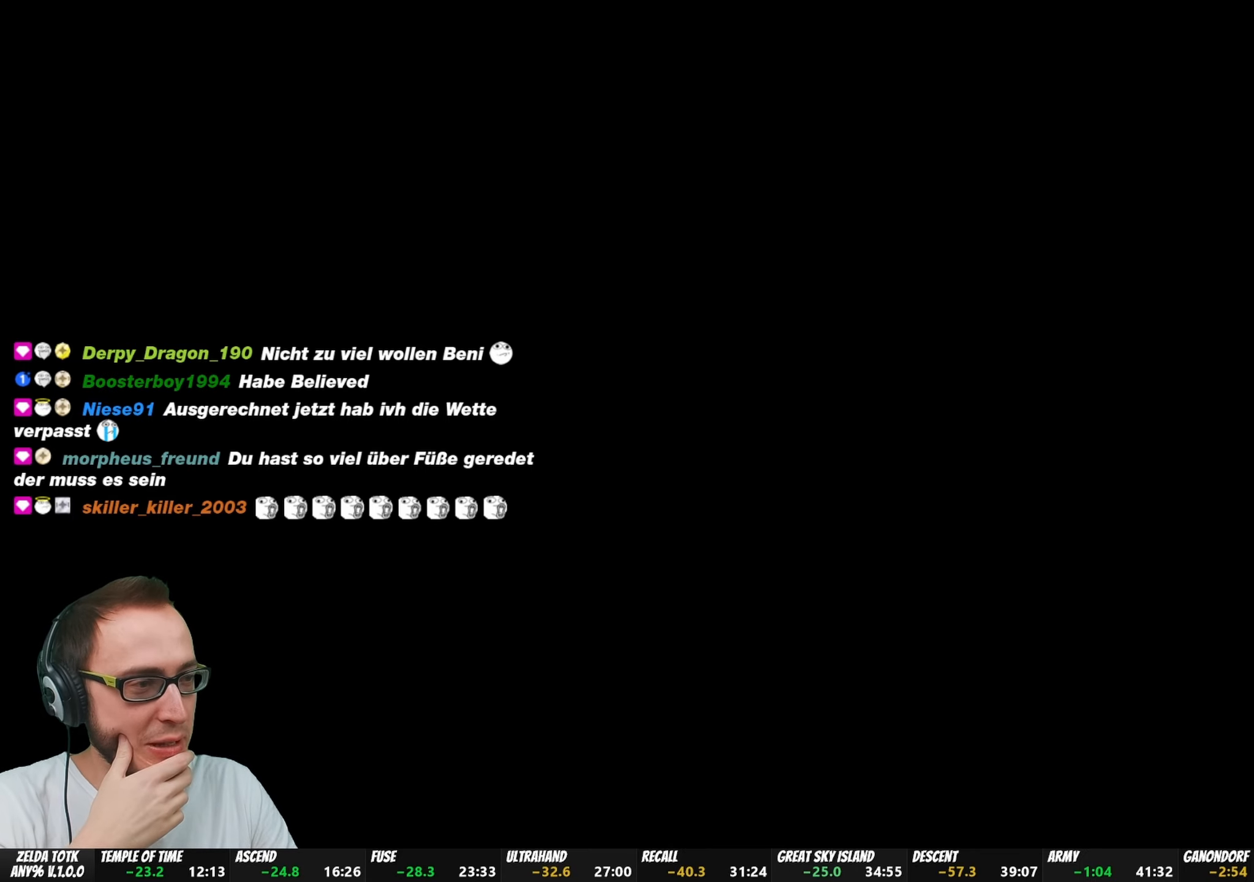
{"buttons": ["A", "B"], "left_stick": "center", "right_stick": "center", "events": [[17, "A", "down"], [17, "B", "down"], [100, "A", "up"], [117, "B", "up"], [200, "B", "down"], [217, "A", "down"], [317, "B", "up"], [333, "A", "up"], [417, "B", "down"], [433, "A", "down"]]}